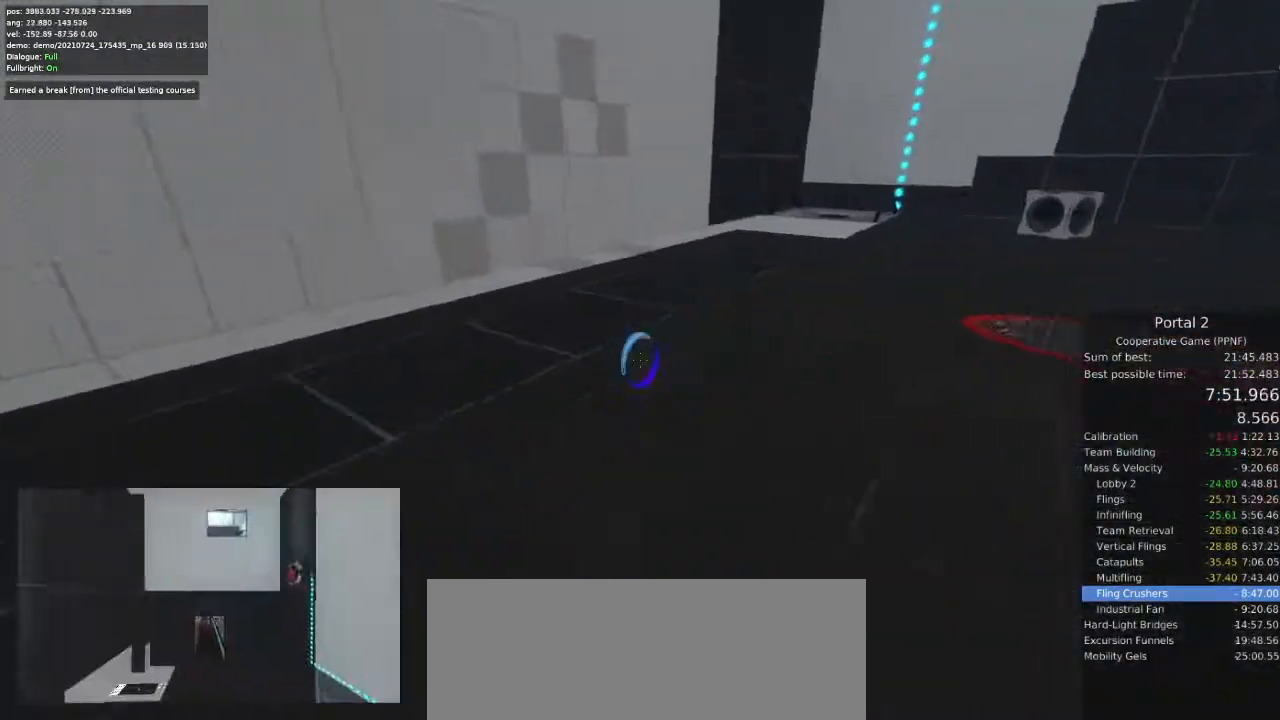
Gameplay with keyboard and mouse; each line is a JSON object with the keys and mouse buttons held at the frame after it. "events" lists presses ("down") and releases ("up") of "a", "ctrl", "d", "e", "s", "space", "w", "mouse_left" and "mouse_right" between this image and that frame as [ms after this image, input, new state], when the widget could be followed in between. "mouse_left", "mouse_right" = the "left", "right" buttons of the "mouse" list. No other keys are recorded. Mouse movement is not recorded.
{"keys": ["d"], "mouse": [], "events": [[133, "d", "down"], [433, "w", "up"]]}
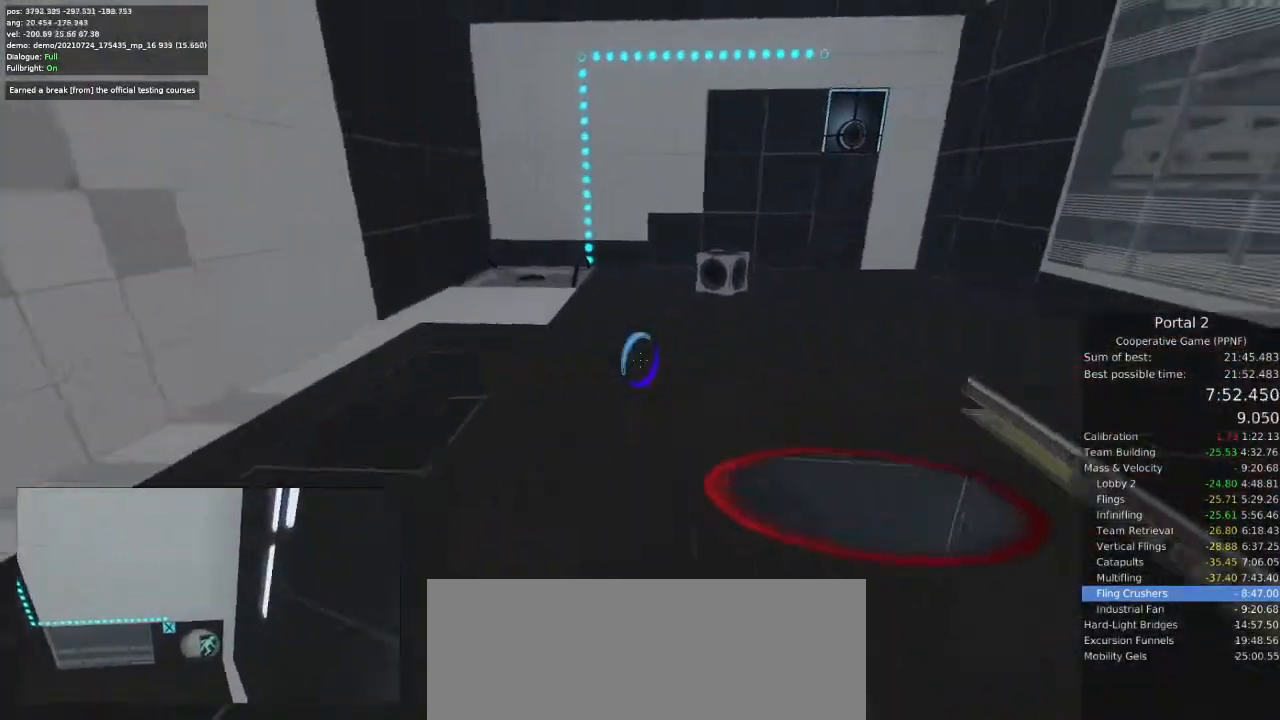
{"keys": ["w"], "mouse": [], "events": [[233, "w", "down"], [267, "d", "up"], [300, "a", "down"], [467, "a", "up"]]}
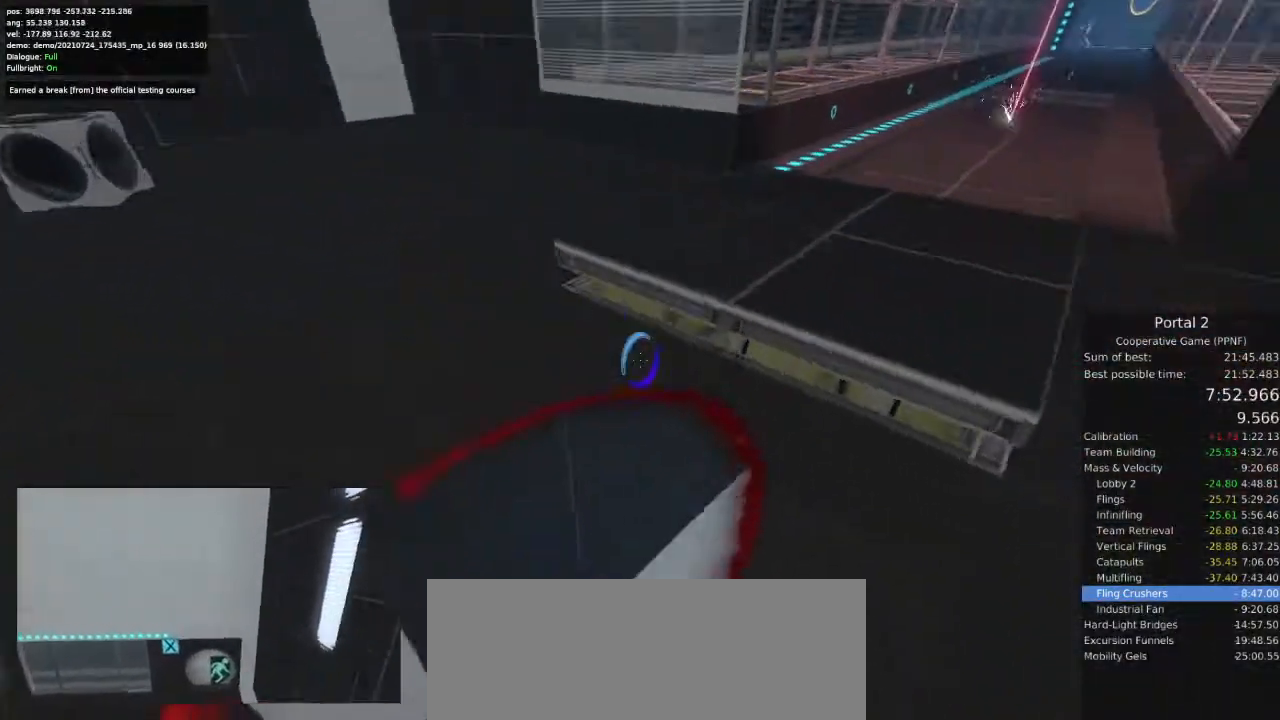
{"keys": [], "mouse": [], "events": [[233, "w", "up"], [467, "d", "down"], [500, "d", "up"]]}
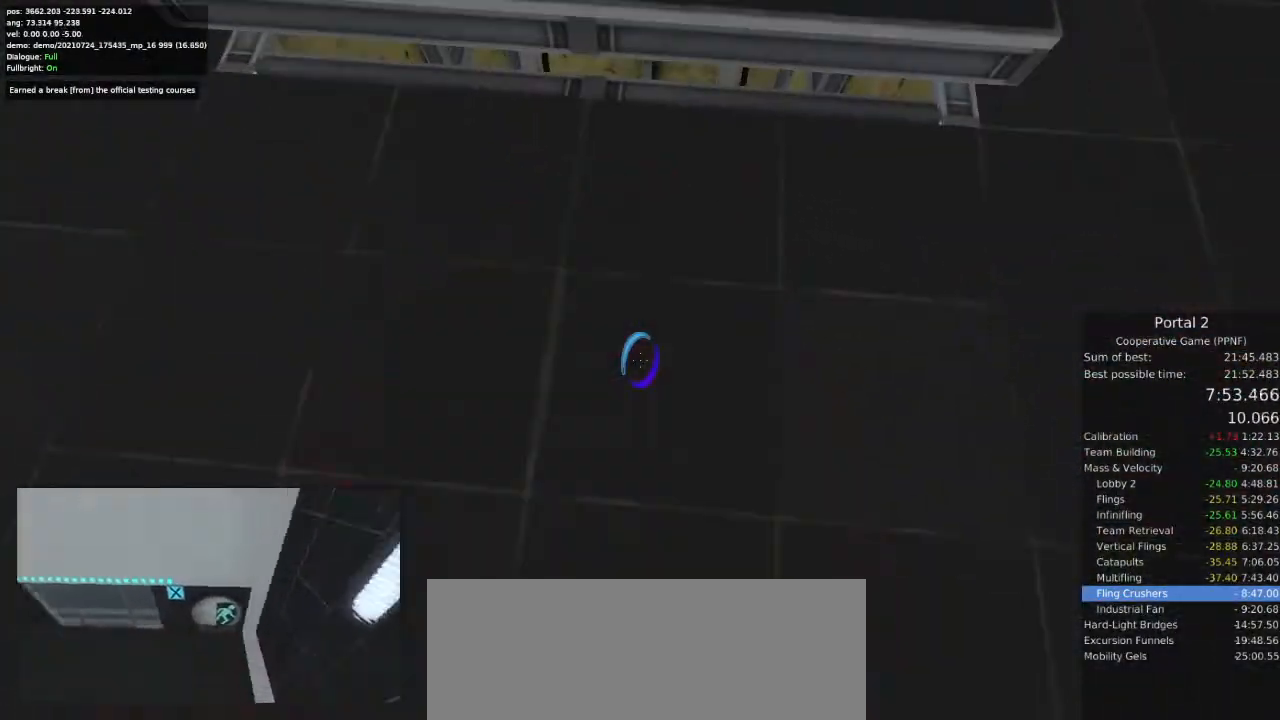
{"keys": [], "mouse": [], "events": [[133, "a", "down"], [267, "a", "up"]]}
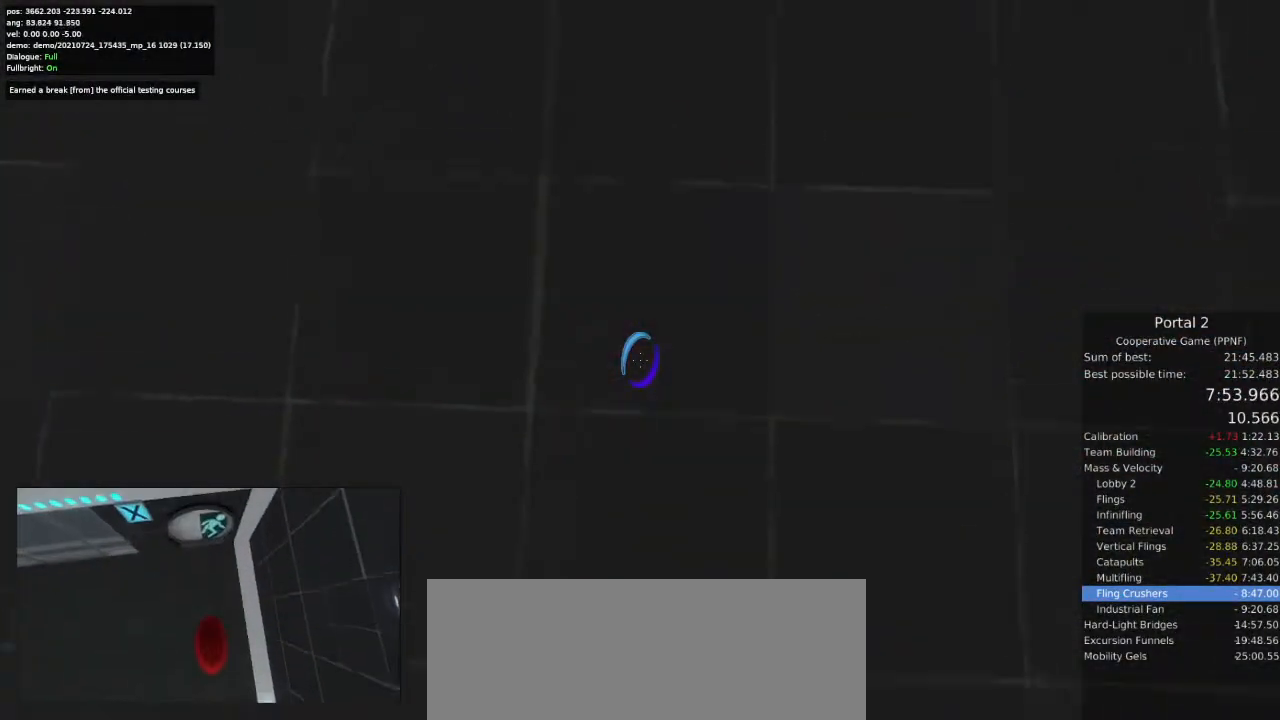
{"keys": ["a"], "mouse": [], "events": [[100, "w", "down"], [267, "a", "down"], [300, "w", "up"]]}
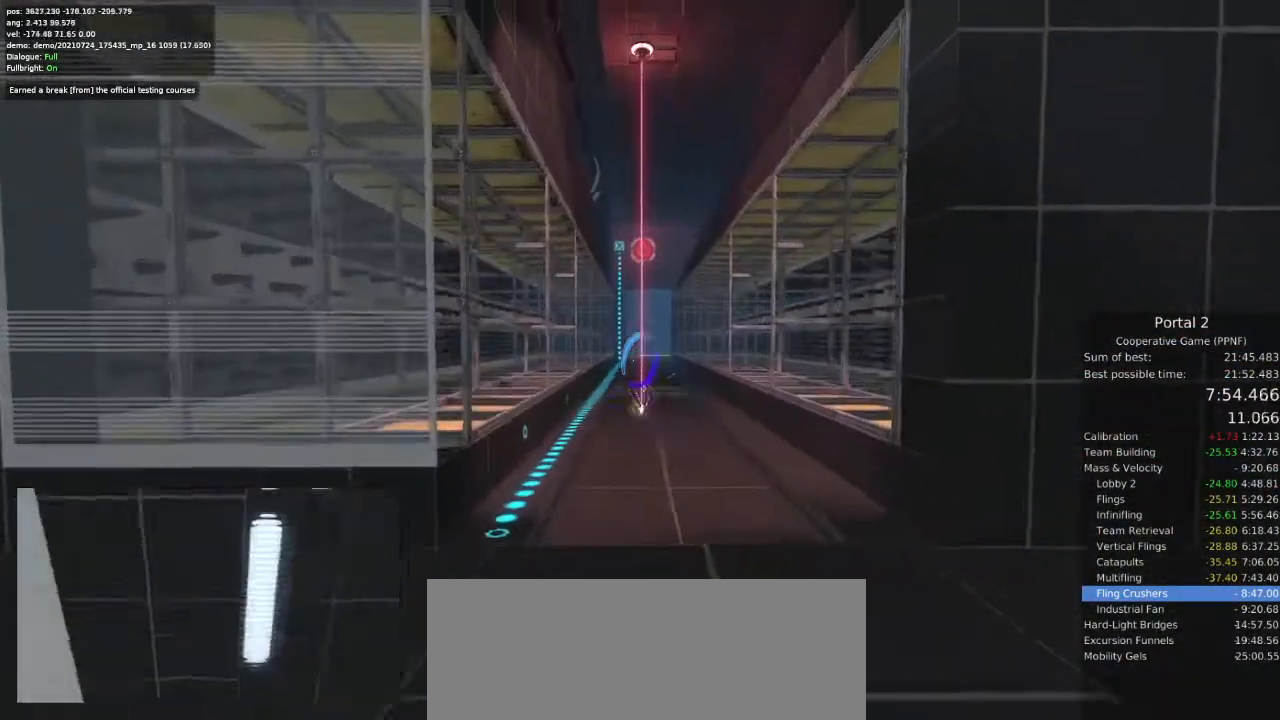
{"keys": ["s"], "mouse": [], "events": [[67, "a", "up"], [100, "d", "down"], [200, "mouse_left", "down"], [267, "mouse_left", "up"], [400, "a", "down"], [400, "d", "up"], [433, "s", "down"], [500, "a", "up"]]}
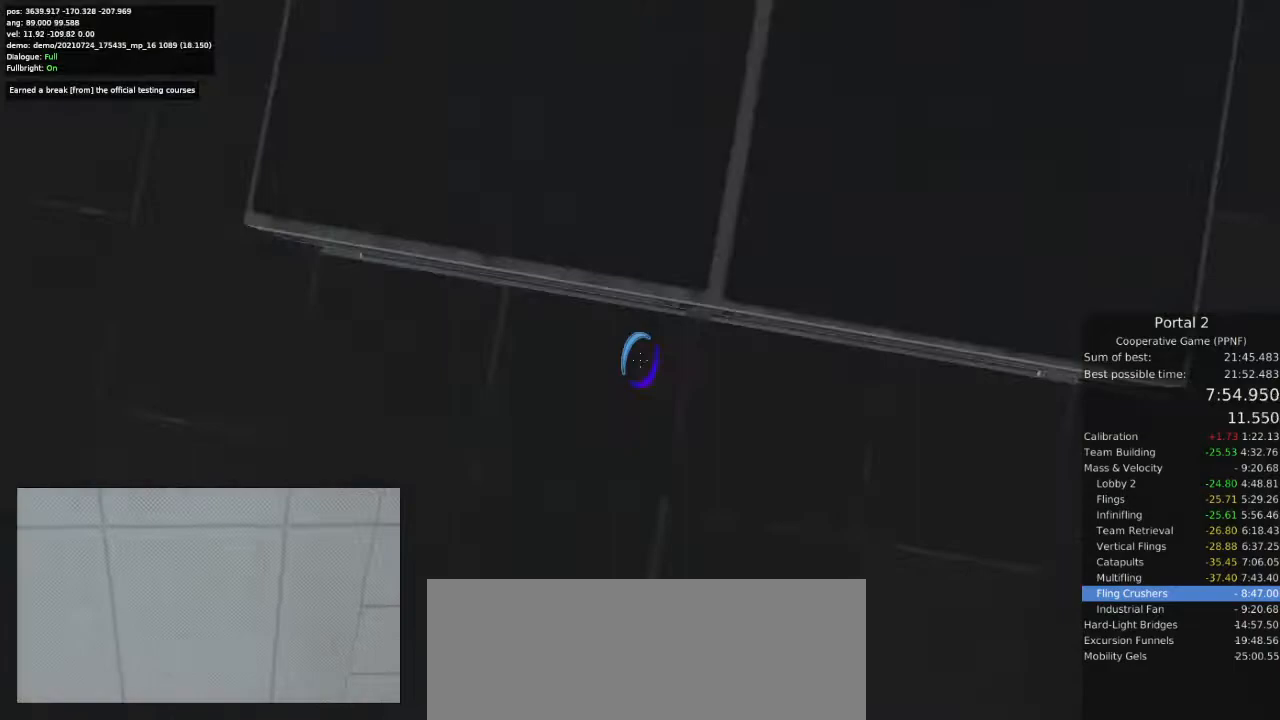
{"keys": [], "mouse": [], "events": [[33, "s", "up"], [100, "mouse_right", "down"], [200, "mouse_right", "up"], [267, "w", "down"], [433, "w", "up"]]}
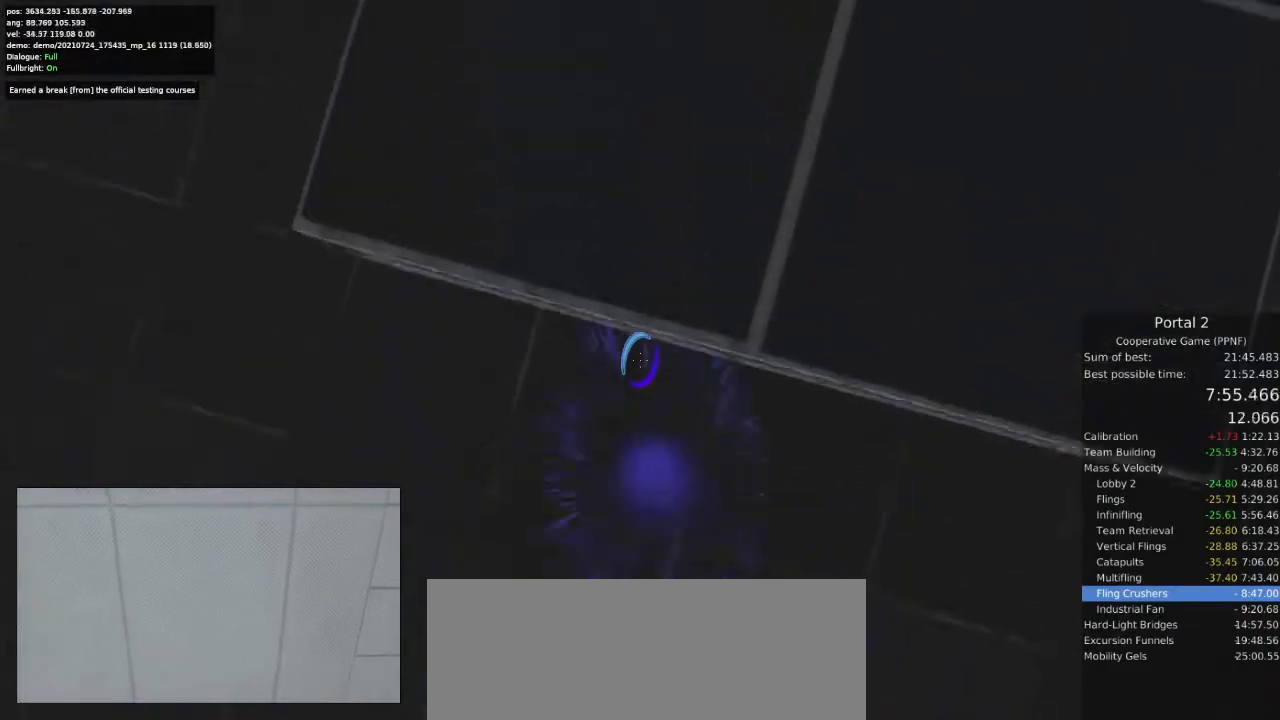
{"keys": [], "mouse": [], "events": [[33, "mouse_right", "down"], [133, "mouse_right", "up"], [133, "s", "down"], [467, "s", "up"]]}
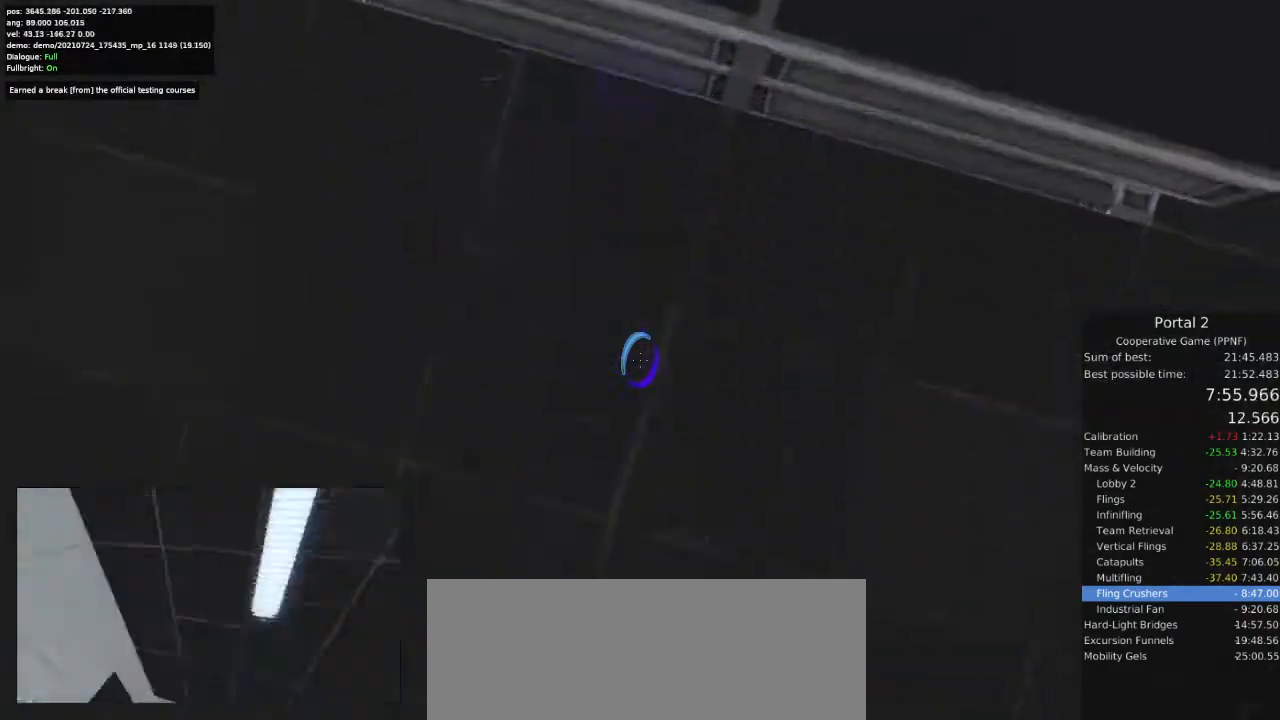
{"keys": [], "mouse": [], "events": [[100, "mouse_right", "down"], [100, "w", "down"], [200, "mouse_right", "up"], [333, "w", "up"]]}
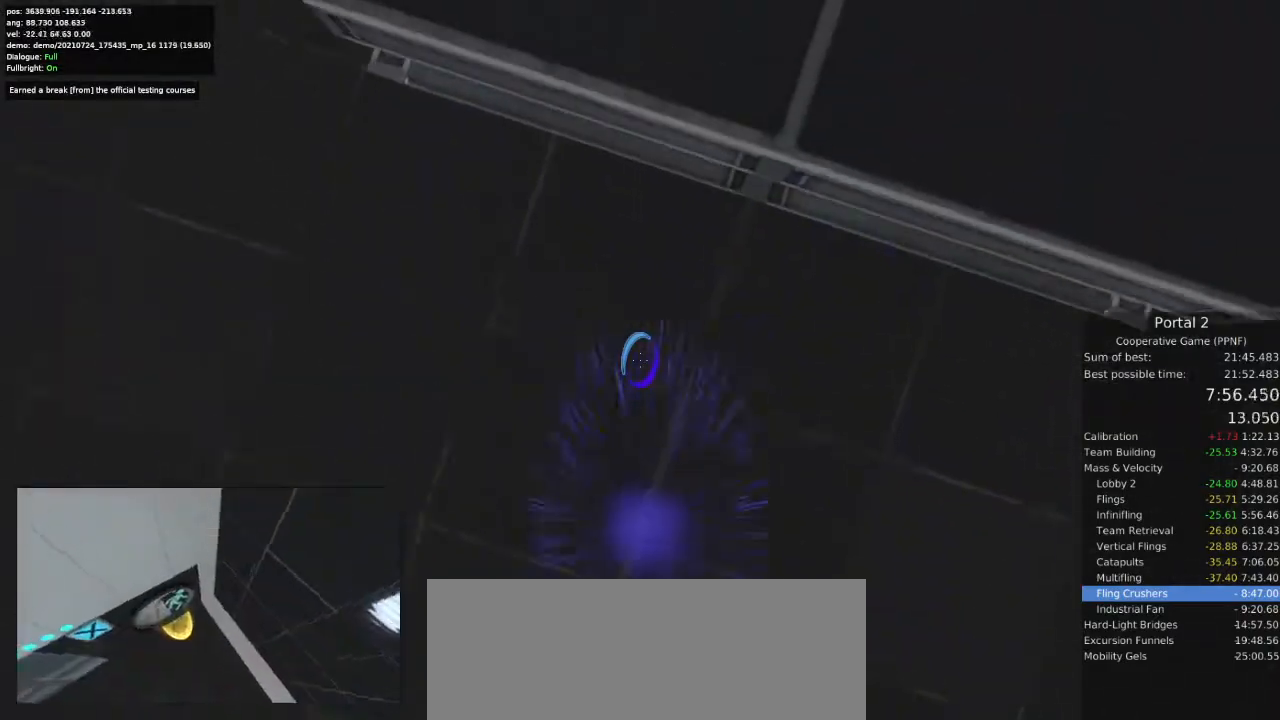
{"keys": [], "mouse": [], "events": [[167, "s", "down"], [467, "s", "up"]]}
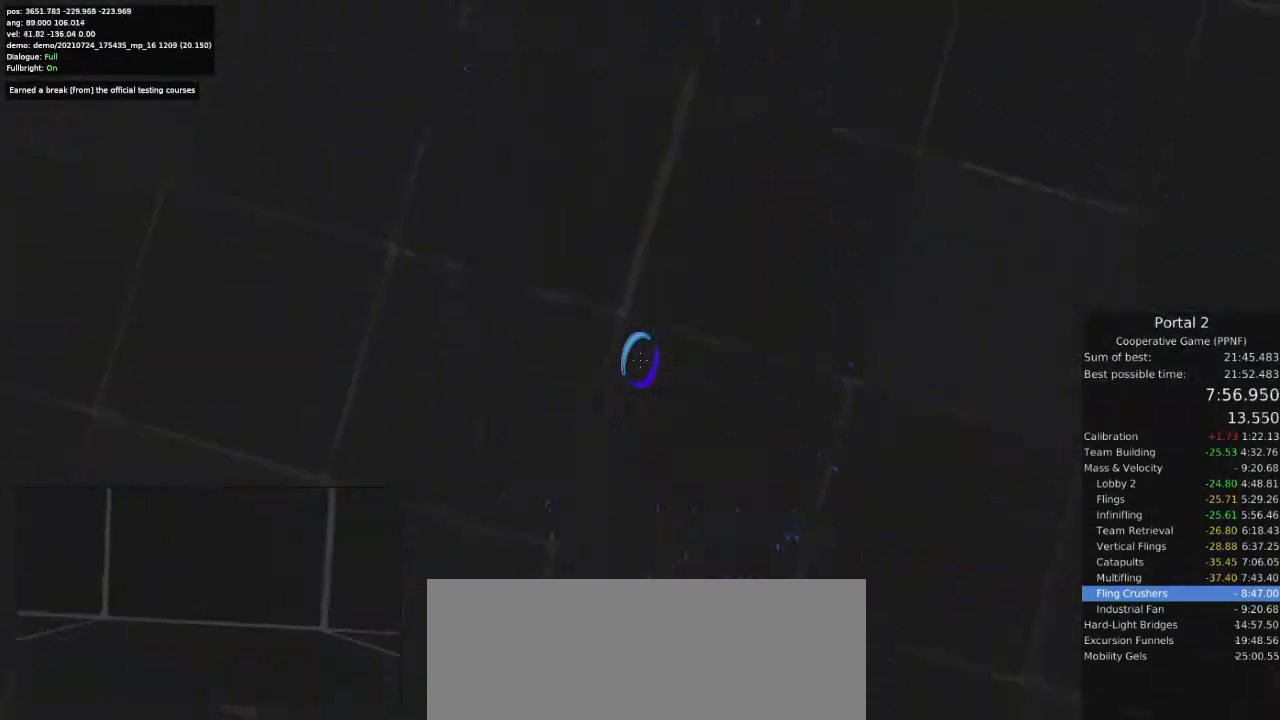
{"keys": ["w"], "mouse": [], "events": [[100, "mouse_right", "down"], [133, "w", "down"], [167, "mouse_right", "up"], [267, "w", "up"], [500, "w", "down"]]}
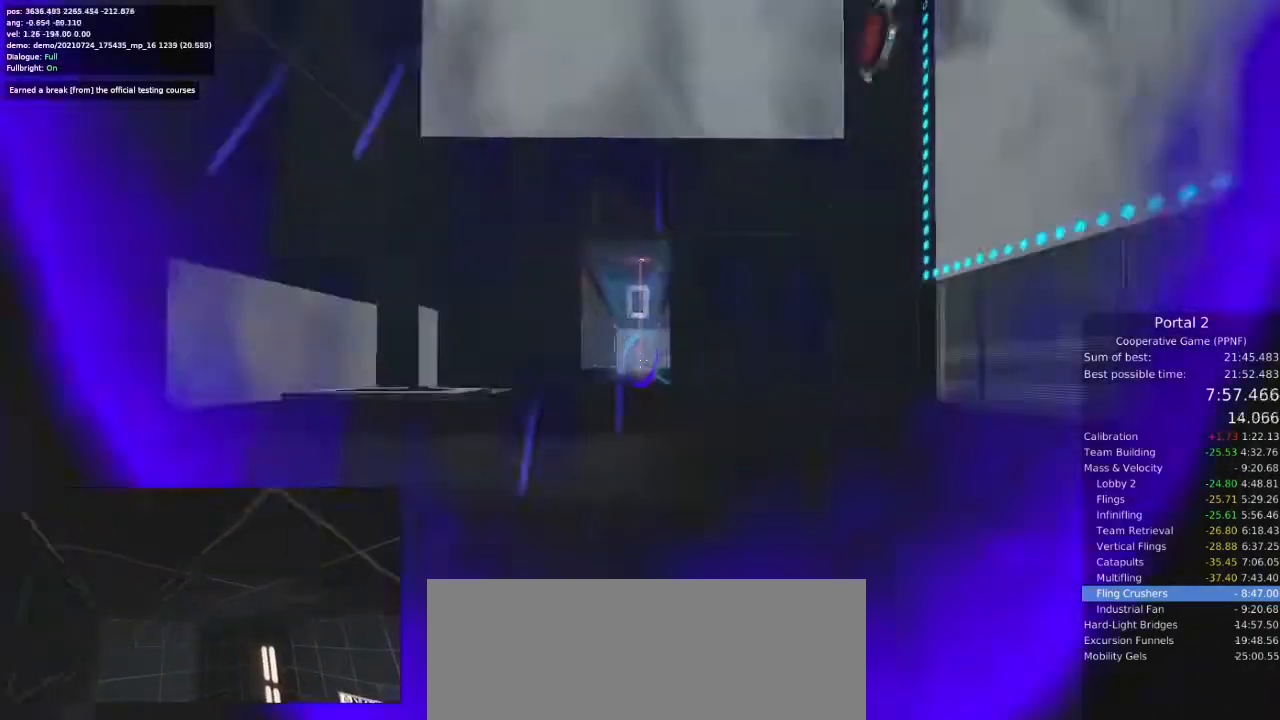
{"keys": ["w"], "mouse": [], "events": [[333, "a", "down"], [500, "a", "up"]]}
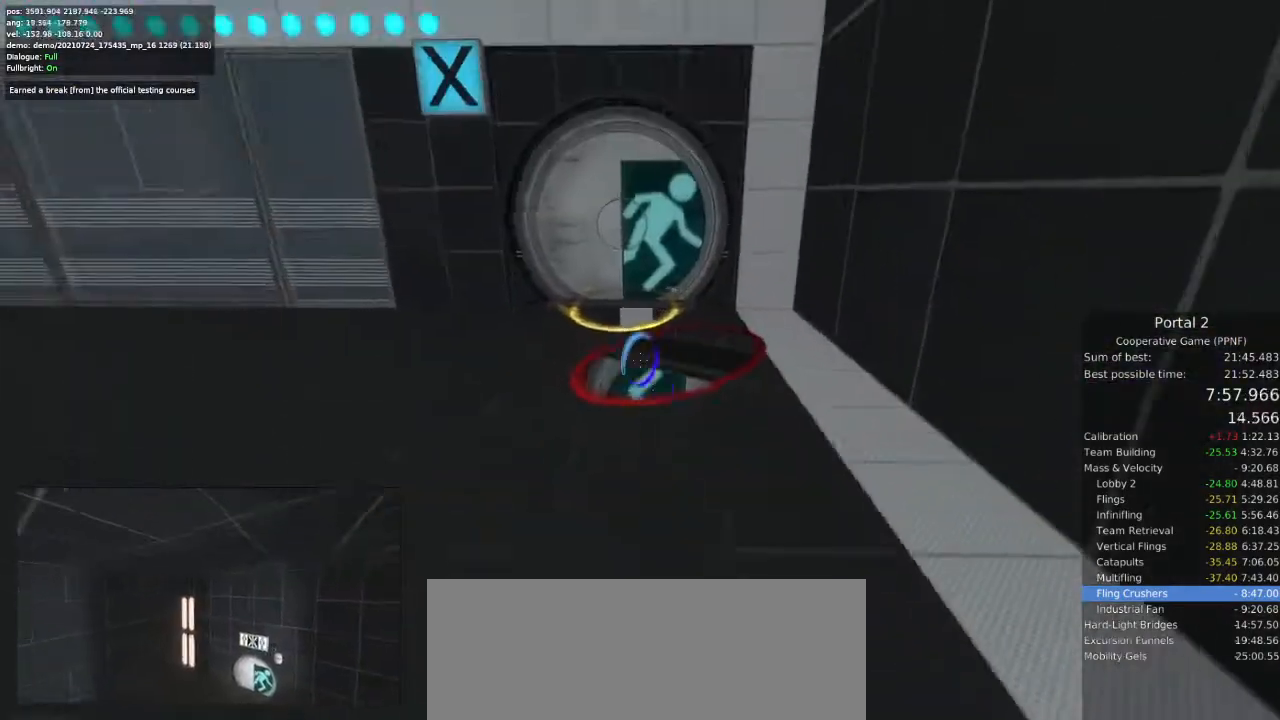
{"keys": ["d", "w"], "mouse": [], "events": [[100, "d", "down"], [167, "d", "up"], [500, "d", "down"]]}
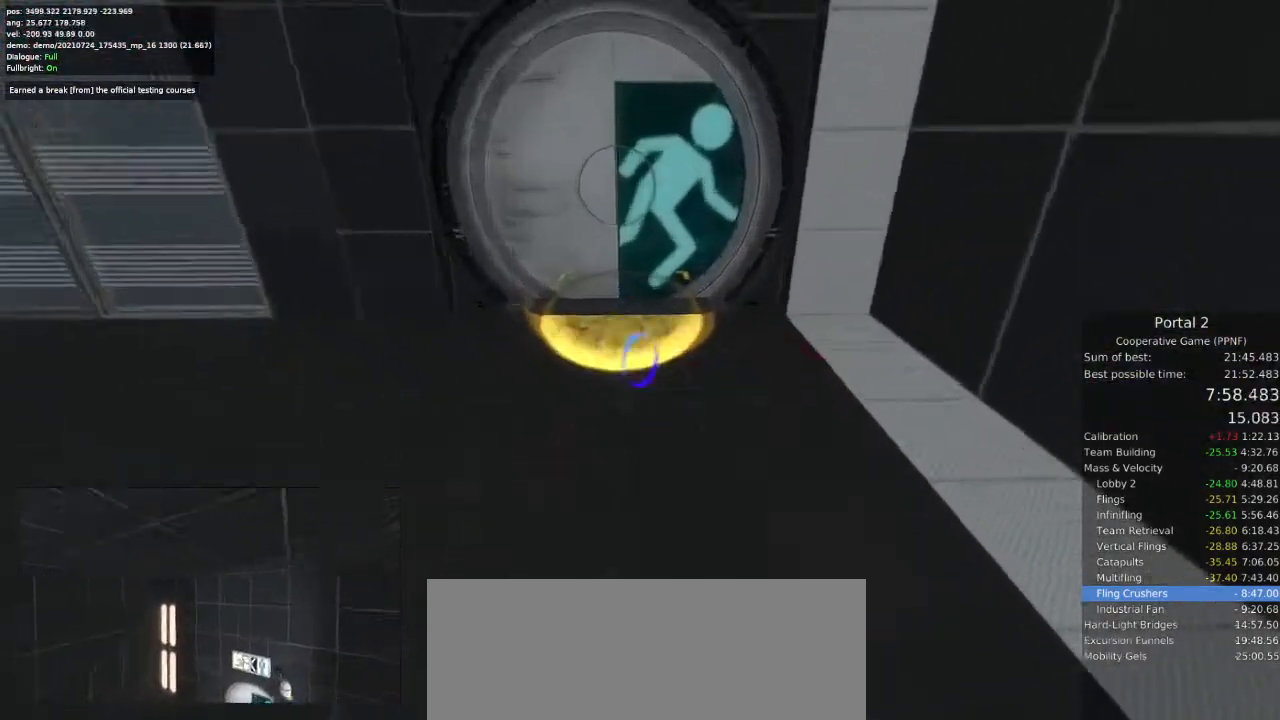
{"keys": ["w"], "mouse": [], "events": [[100, "d", "up"], [233, "a", "down"], [333, "a", "up"], [400, "w", "up"], [433, "w", "down"]]}
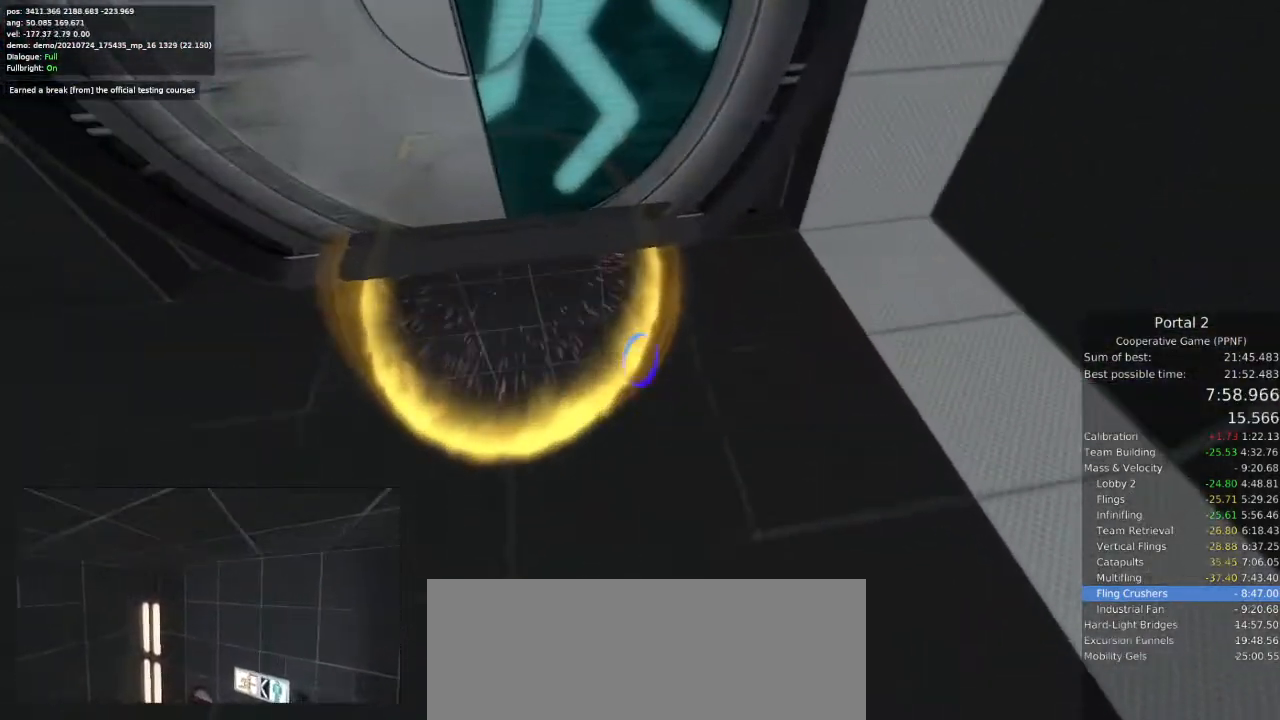
{"keys": [], "mouse": []}
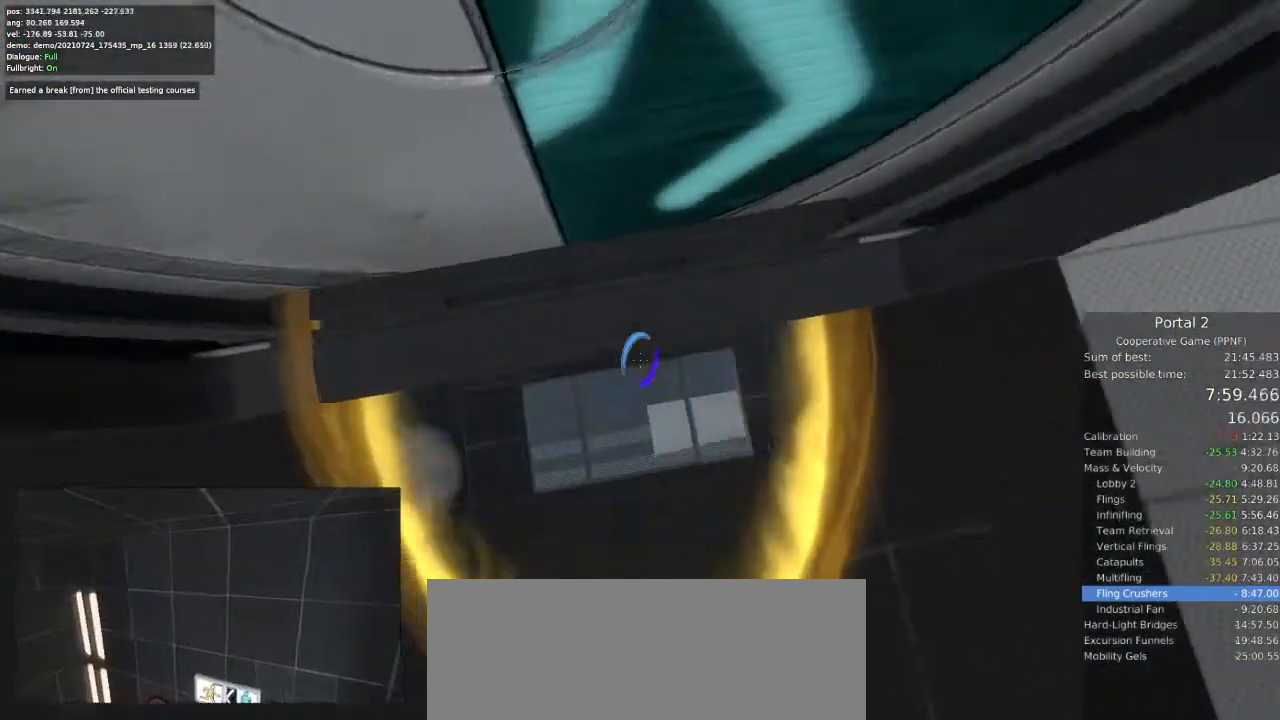
{"keys": ["w"], "mouse": [], "events": [[333, "w", "down"]]}
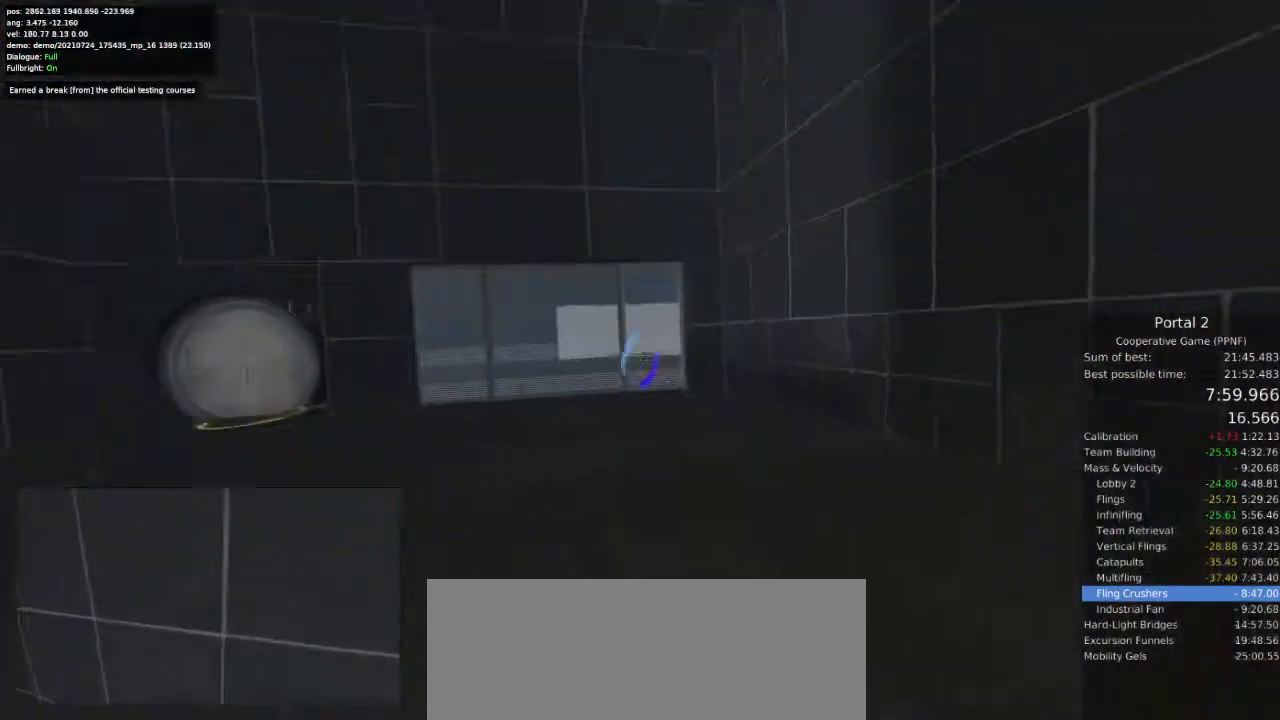
{"keys": ["a"], "mouse": [], "events": [[133, "a", "down"], [167, "w", "up"]]}
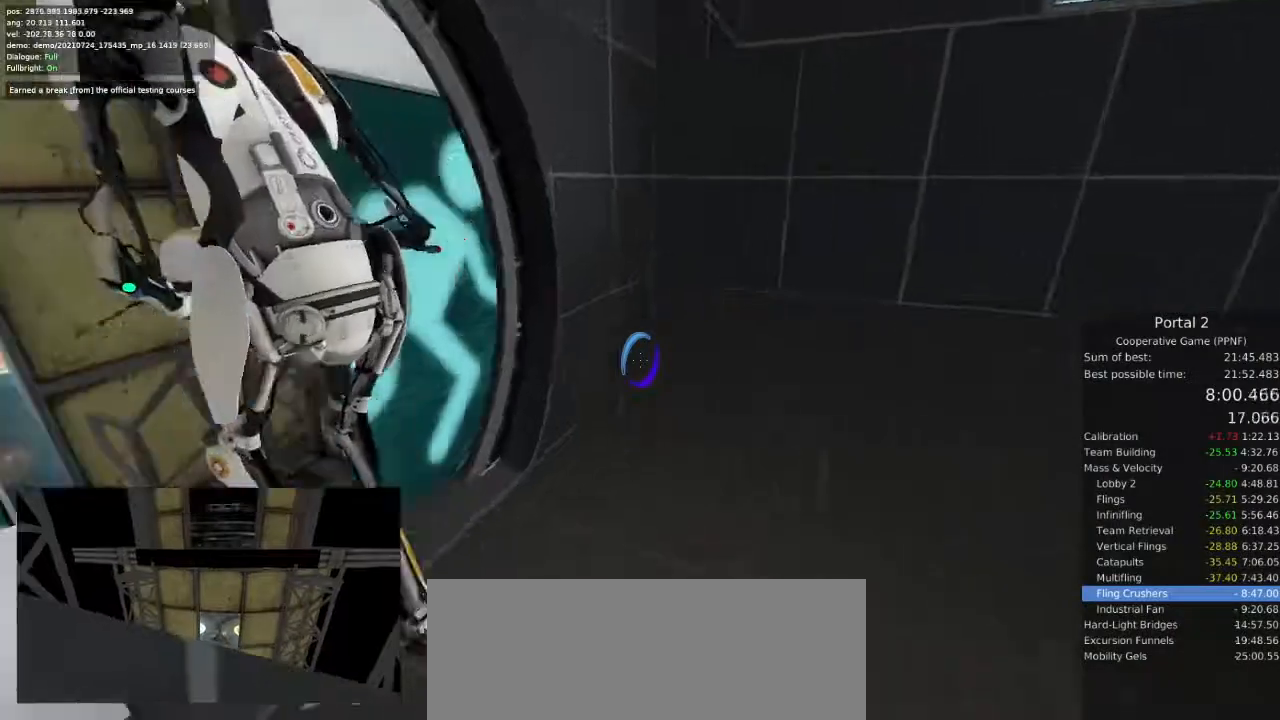
{"keys": ["a"], "mouse": [], "events": [[133, "w", "down"], [167, "a", "up"], [467, "a", "down"], [467, "w", "up"]]}
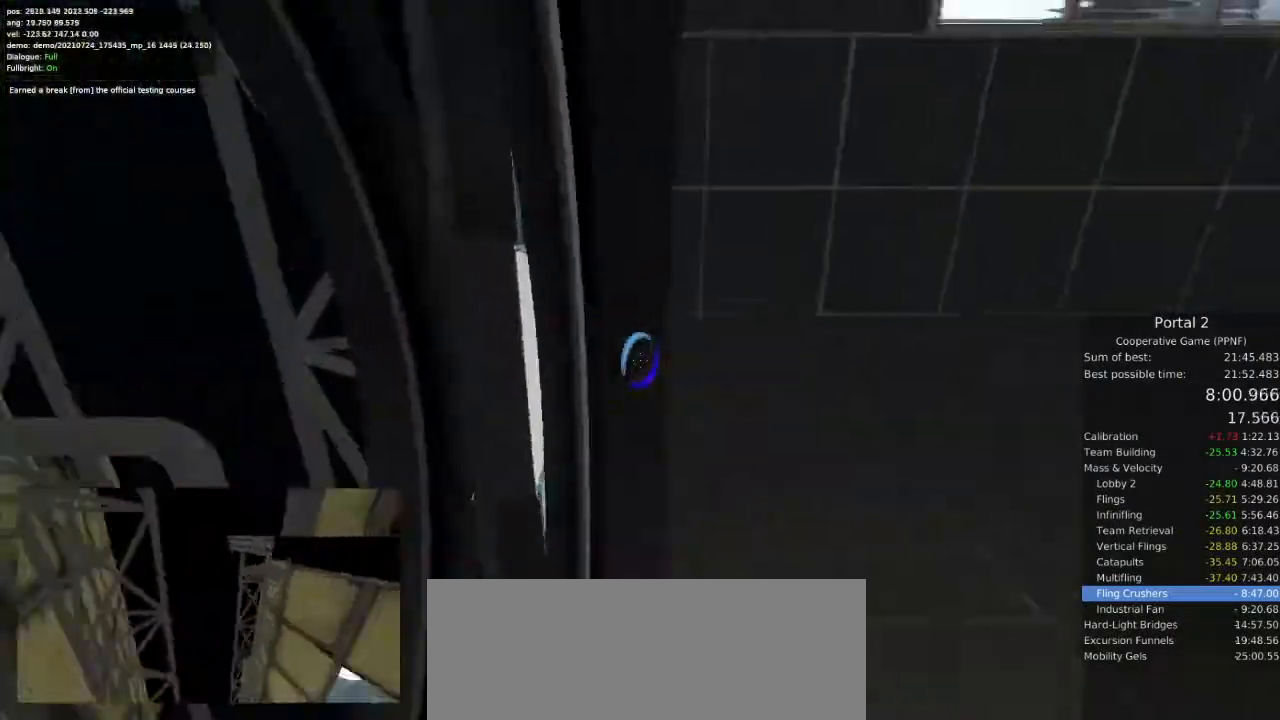
{"keys": ["d"], "mouse": [], "events": [[267, "a", "up"], [267, "d", "down"]]}
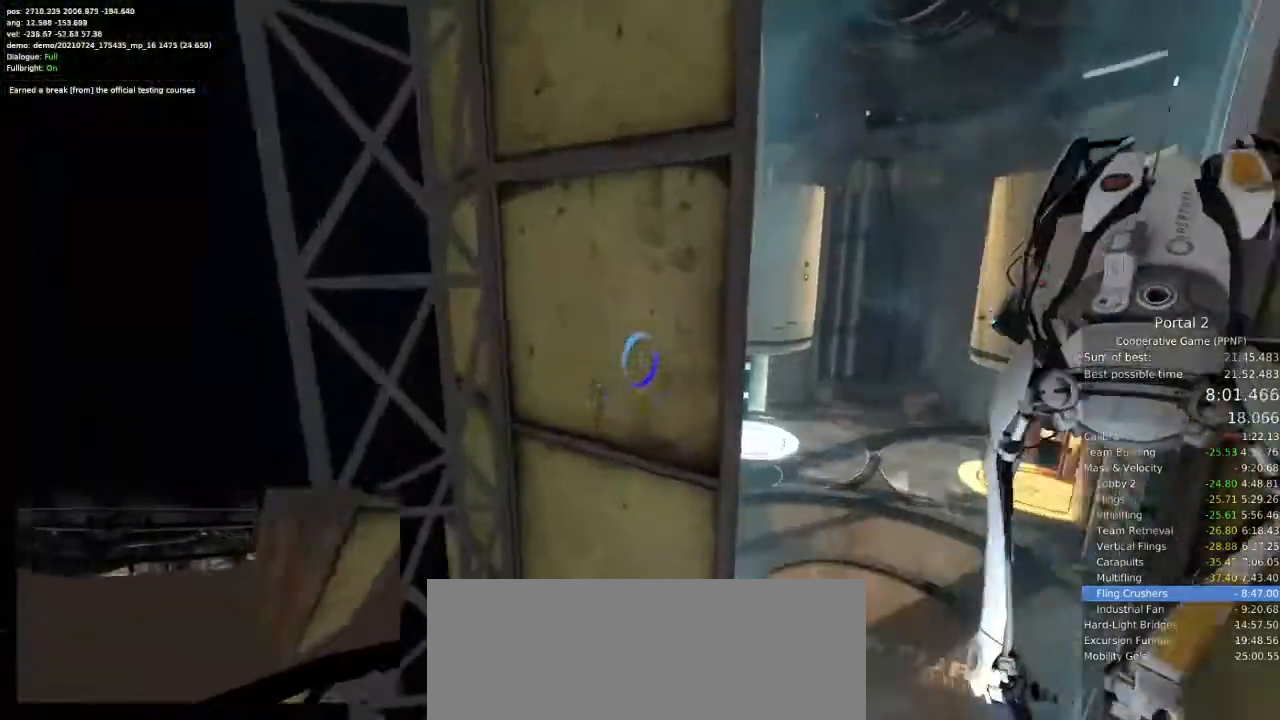
{"keys": [], "mouse": [], "events": [[433, "d", "up"]]}
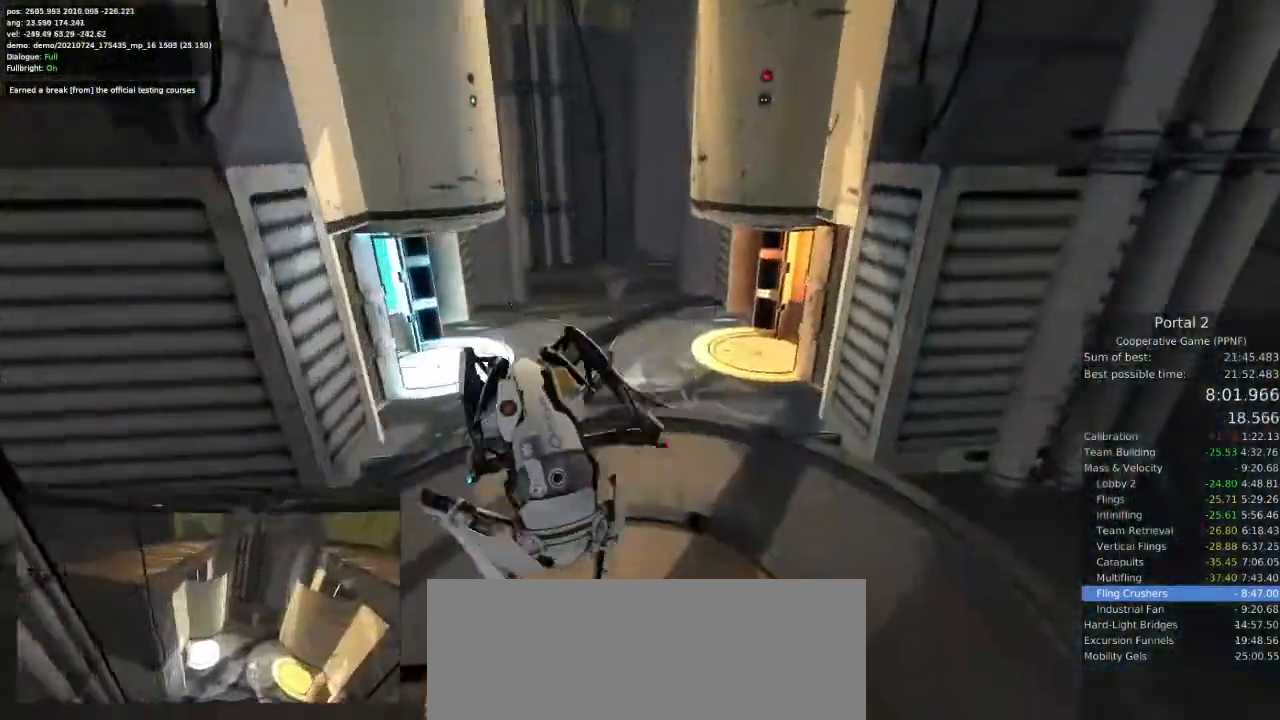
{"keys": ["a"], "mouse": [], "events": [[100, "a", "down"]]}
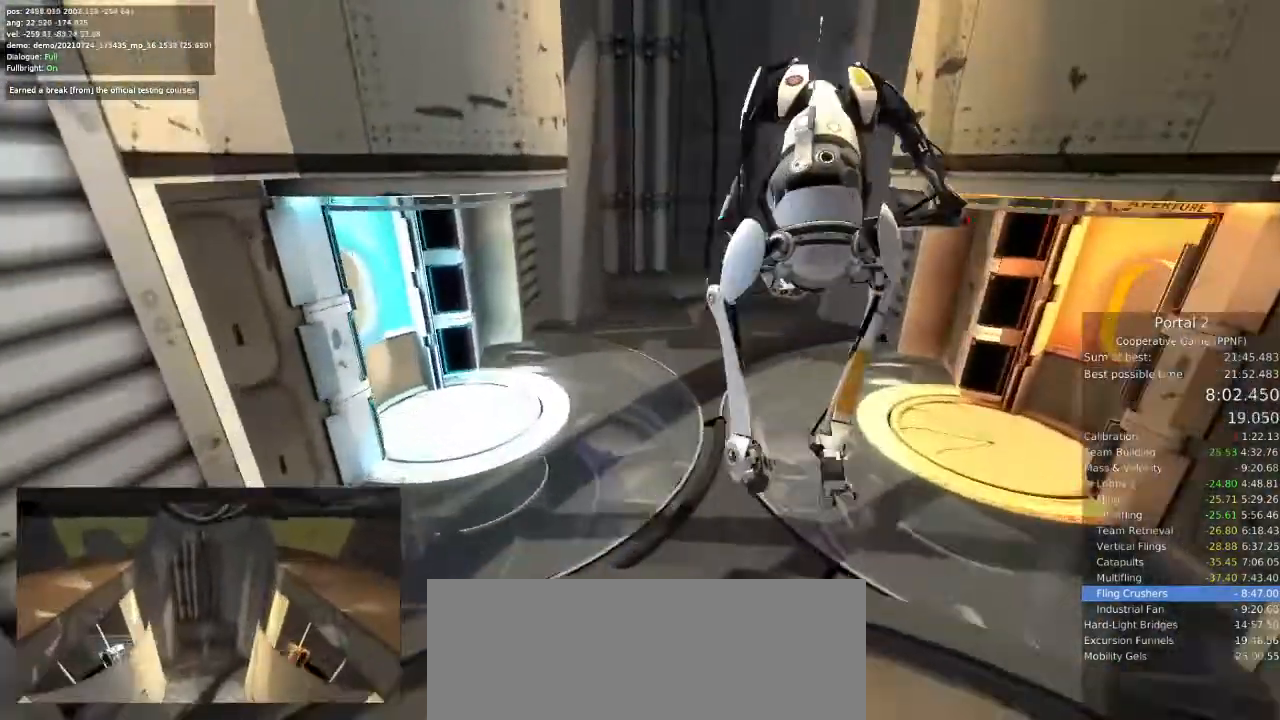
{"keys": ["a"], "mouse": []}
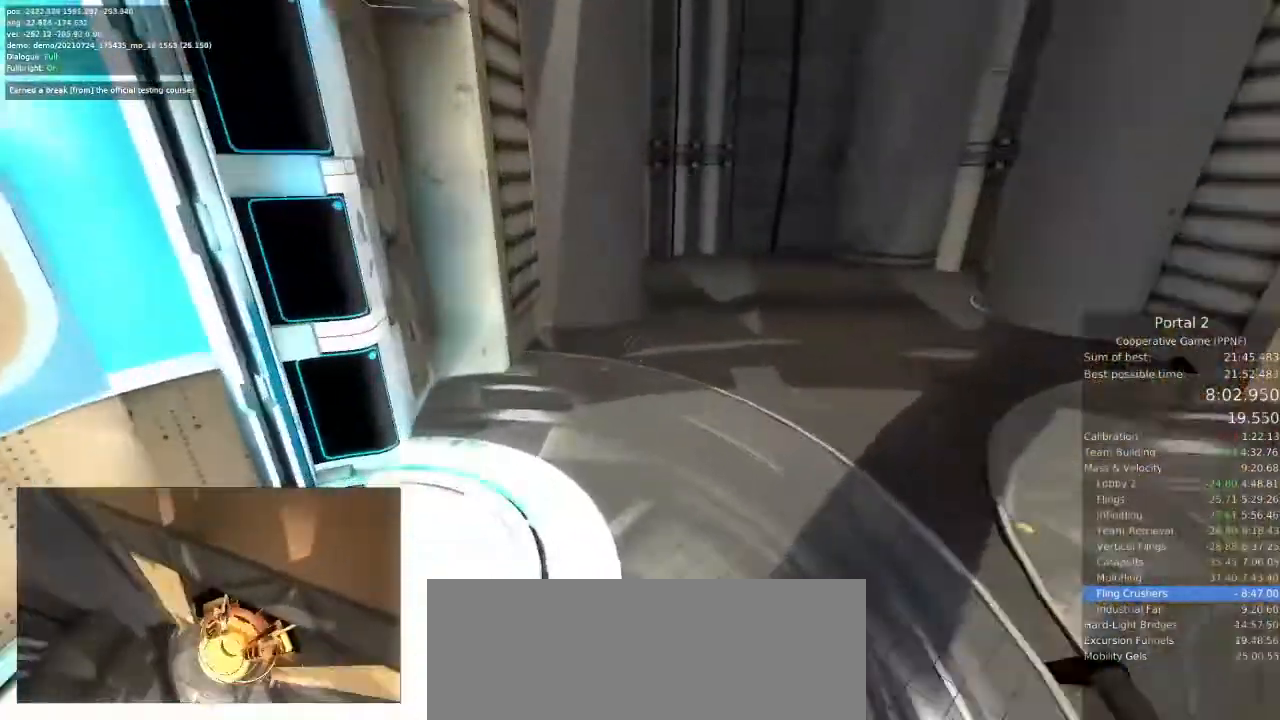
{"keys": [], "mouse": [], "events": [[467, "a", "up"]]}
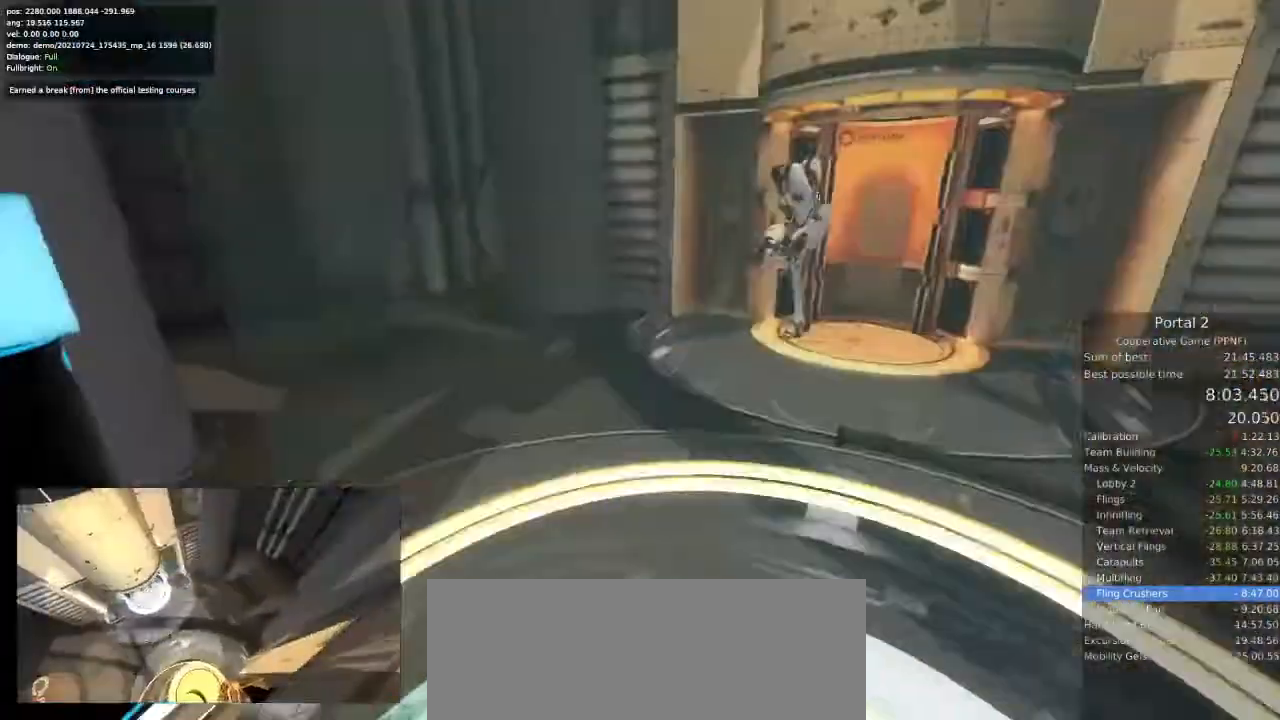
{"keys": [], "mouse": [], "events": []}
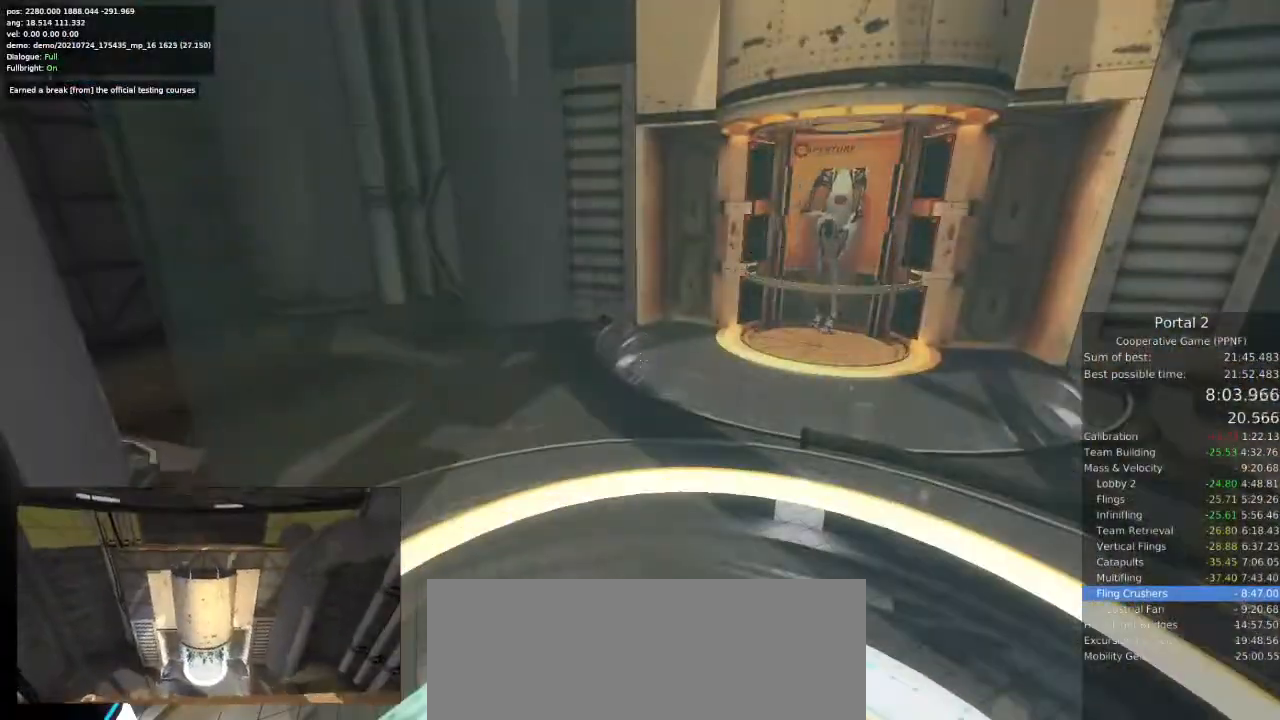
{"keys": [], "mouse": [], "events": []}
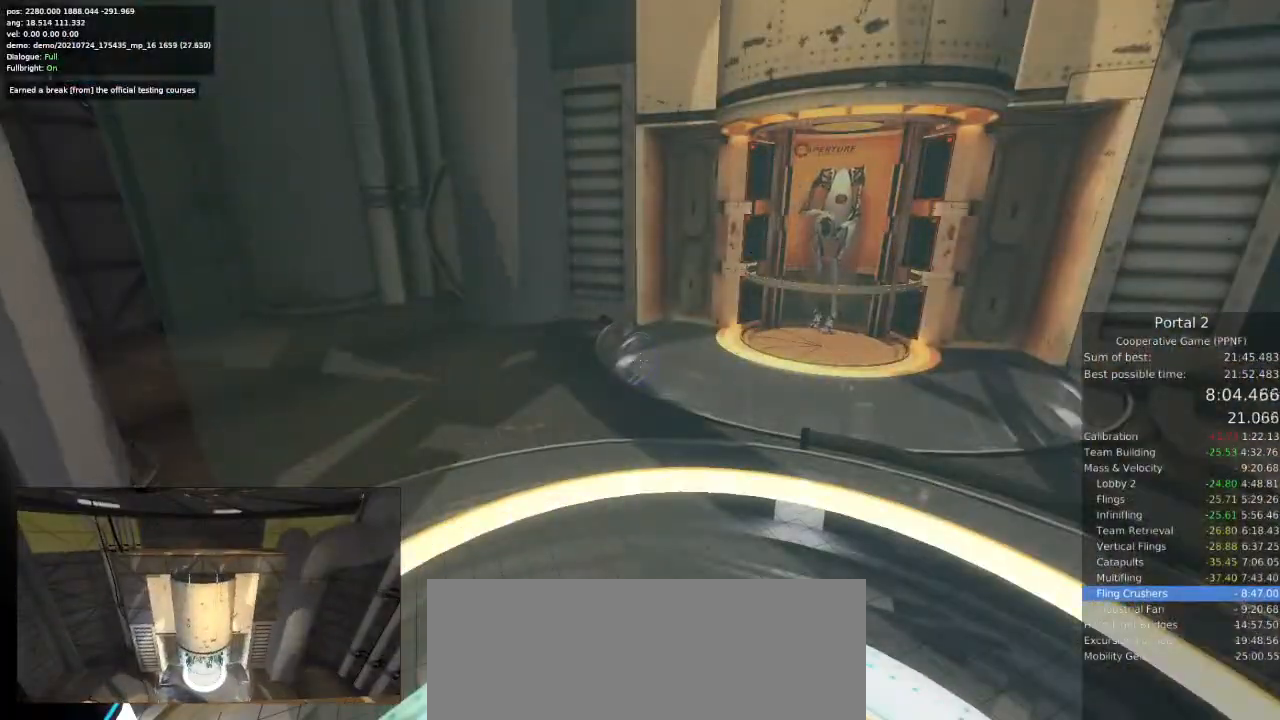
{"keys": [], "mouse": [], "events": []}
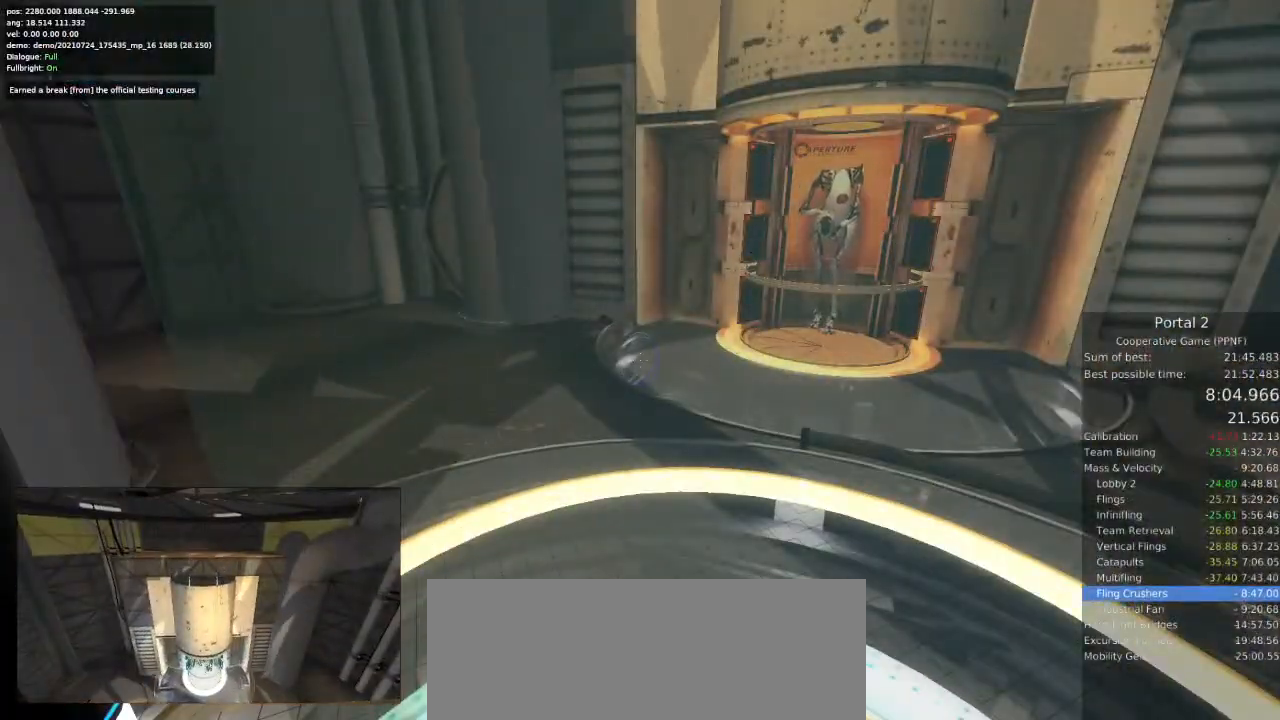
{"keys": [], "mouse": [], "events": []}
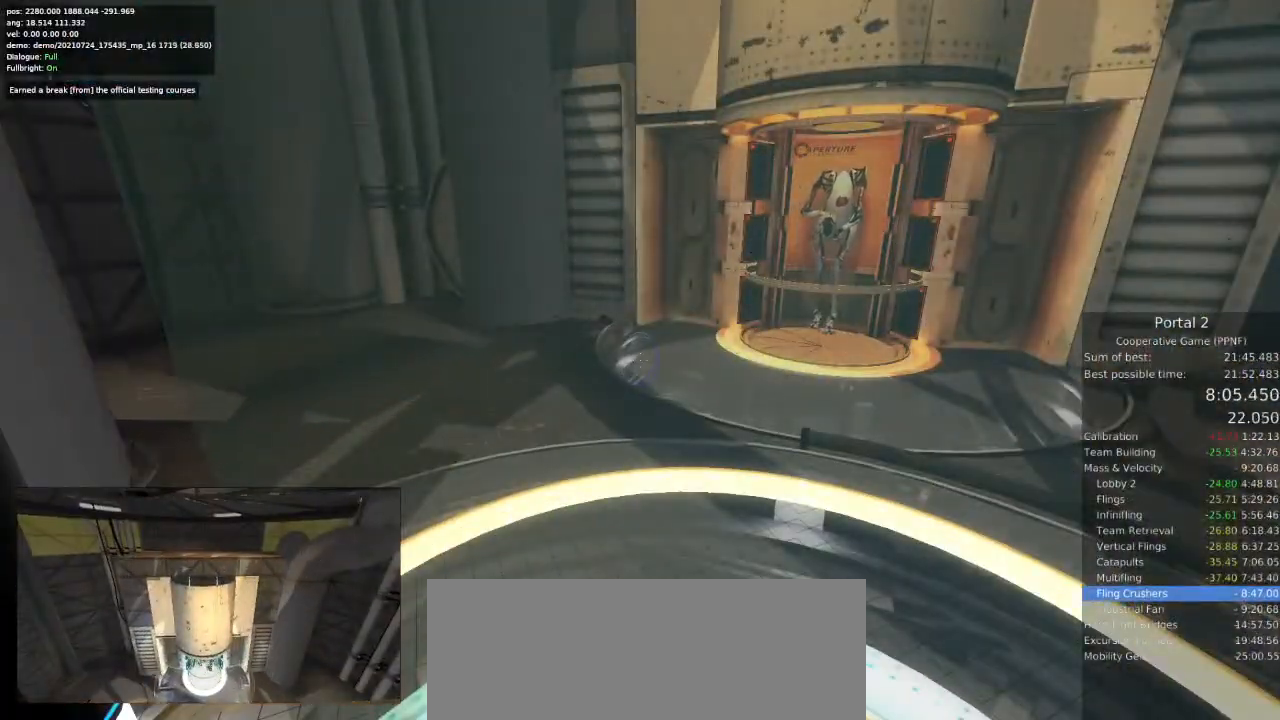
{"keys": [], "mouse": [], "events": []}
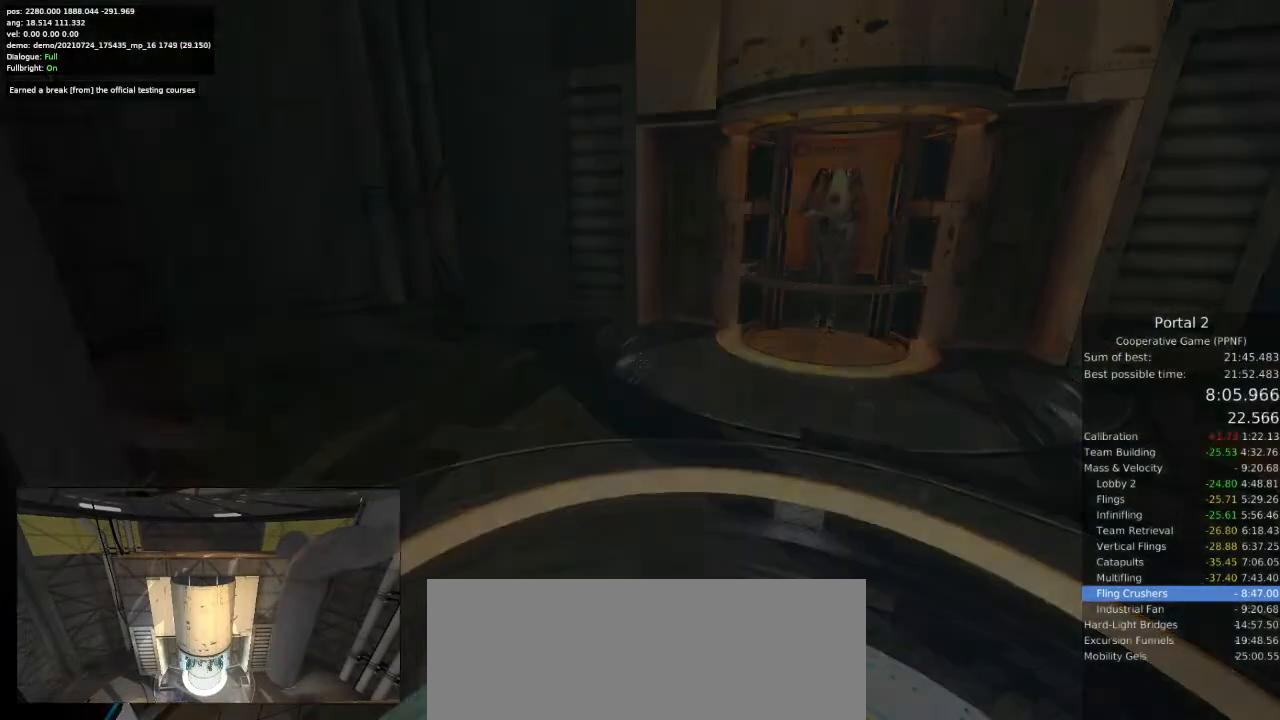
{"keys": [], "mouse": [], "events": []}